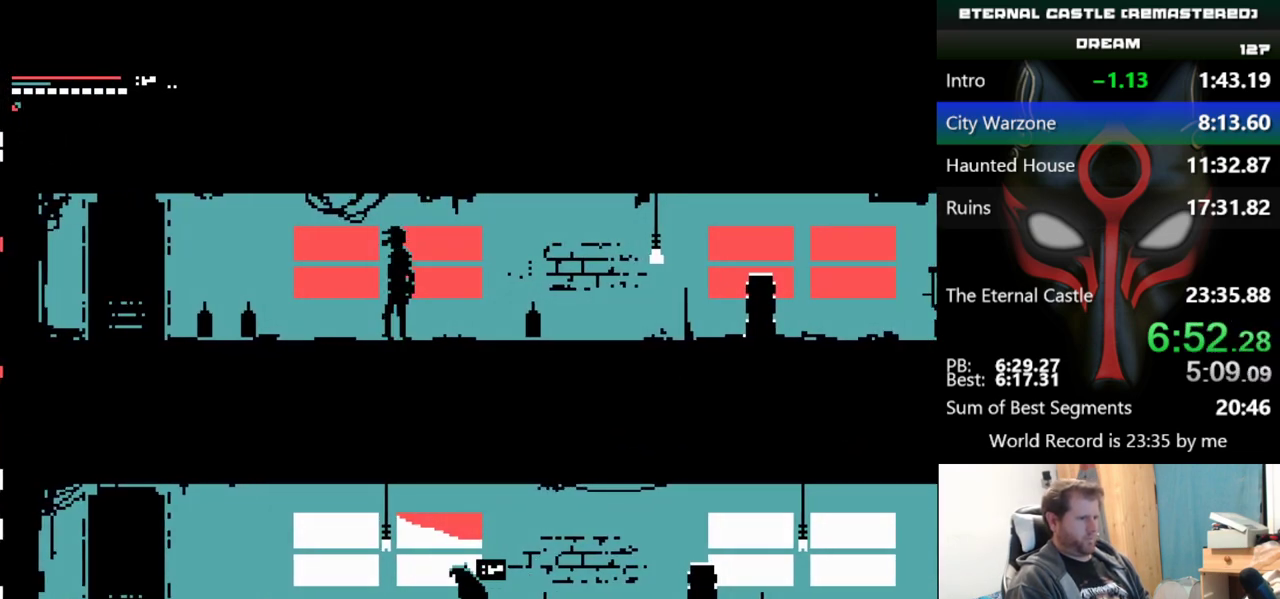
Gameplay with keyboard; each line is a JSON object with the keys held at the frame after it. "events" lists presses ("down") and releases ("up") of "alt", "ctrl", "down", "left", "right", "shift", "space" and "up" between this image and that frame as [ms after this image, input, new state], when the widget could be followed in between. No other keys are recorded. Mouse input is not recorded.
{"keys": [], "events": [[150, "down", "up"]]}
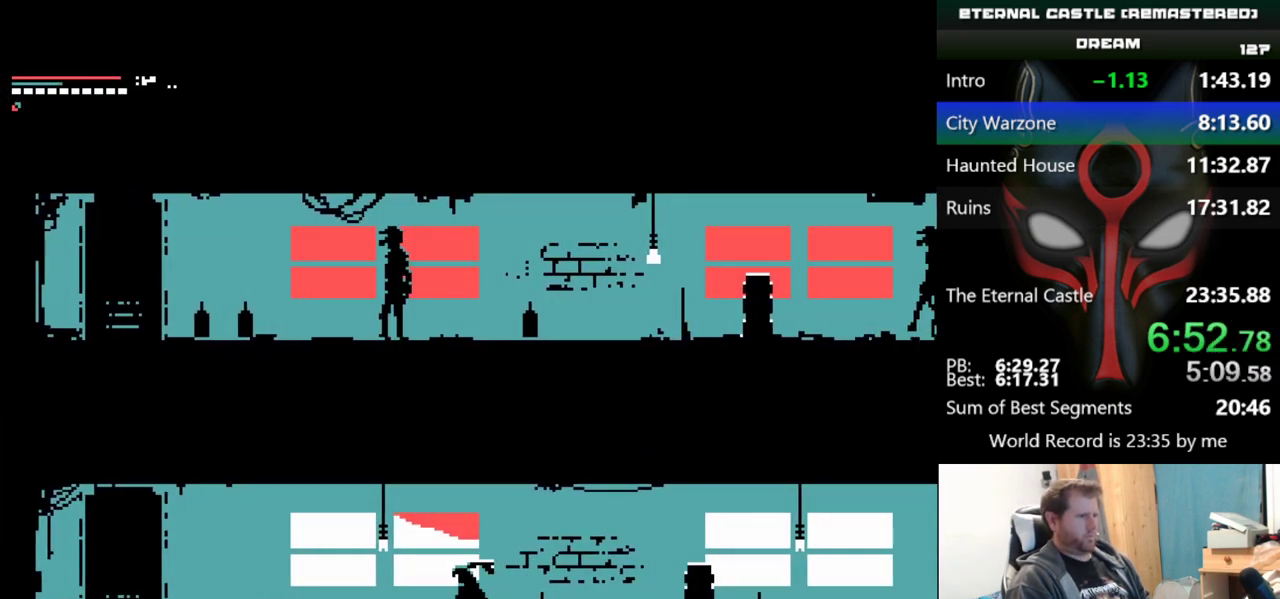
{"keys": ["left"], "events": [[250, "left", "down"]]}
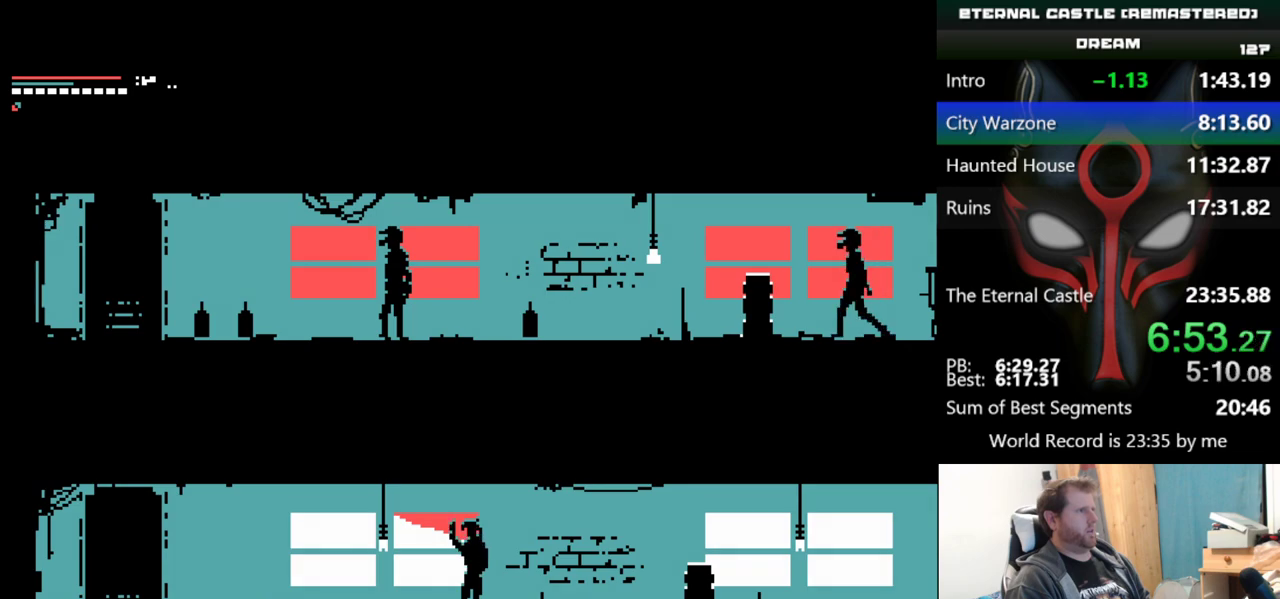
{"keys": [], "events": [[267, "left", "up"]]}
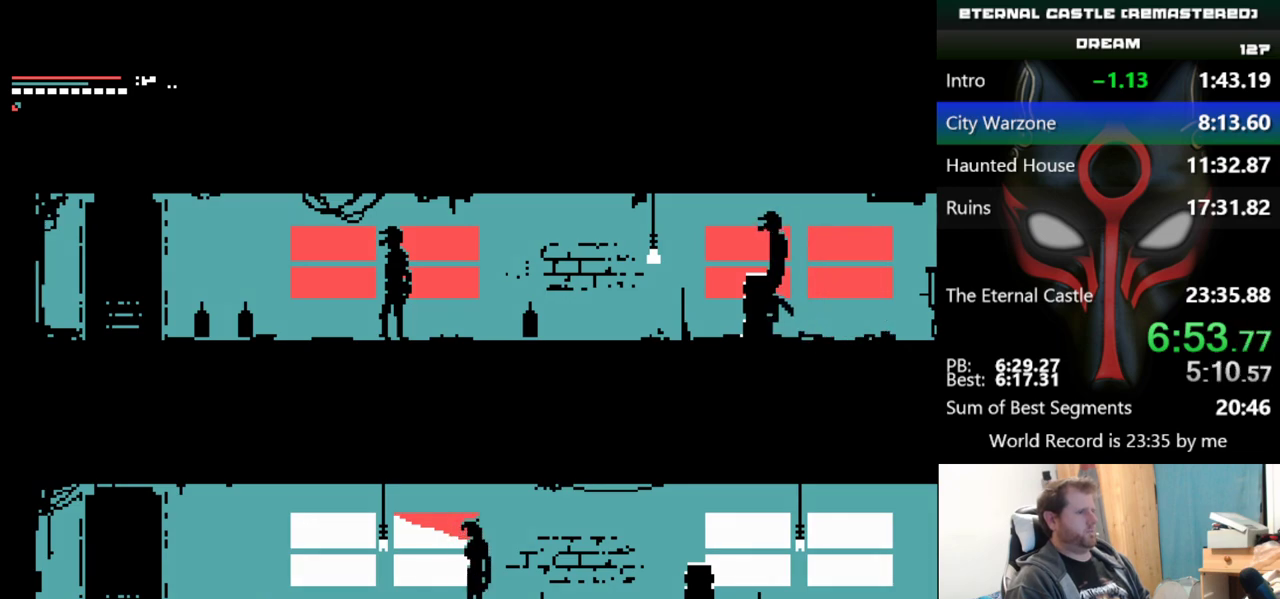
{"keys": [], "events": [[100, "left", "down"], [284, "left", "up"]]}
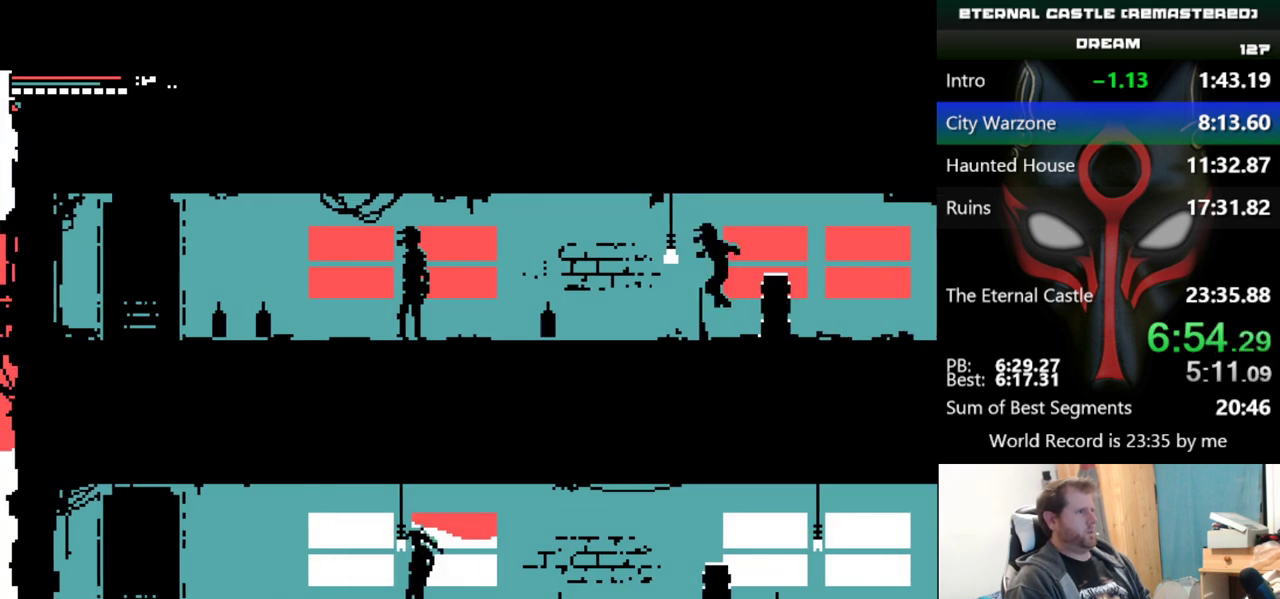
{"keys": [], "events": []}
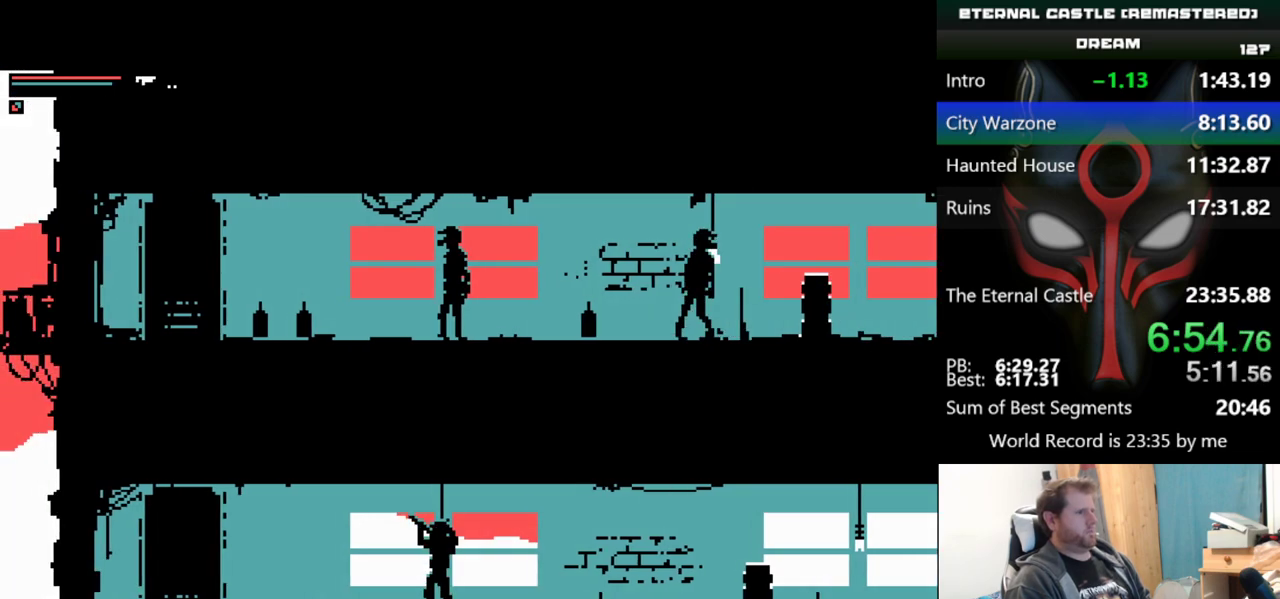
{"keys": ["up"], "events": [[201, "up", "down"]]}
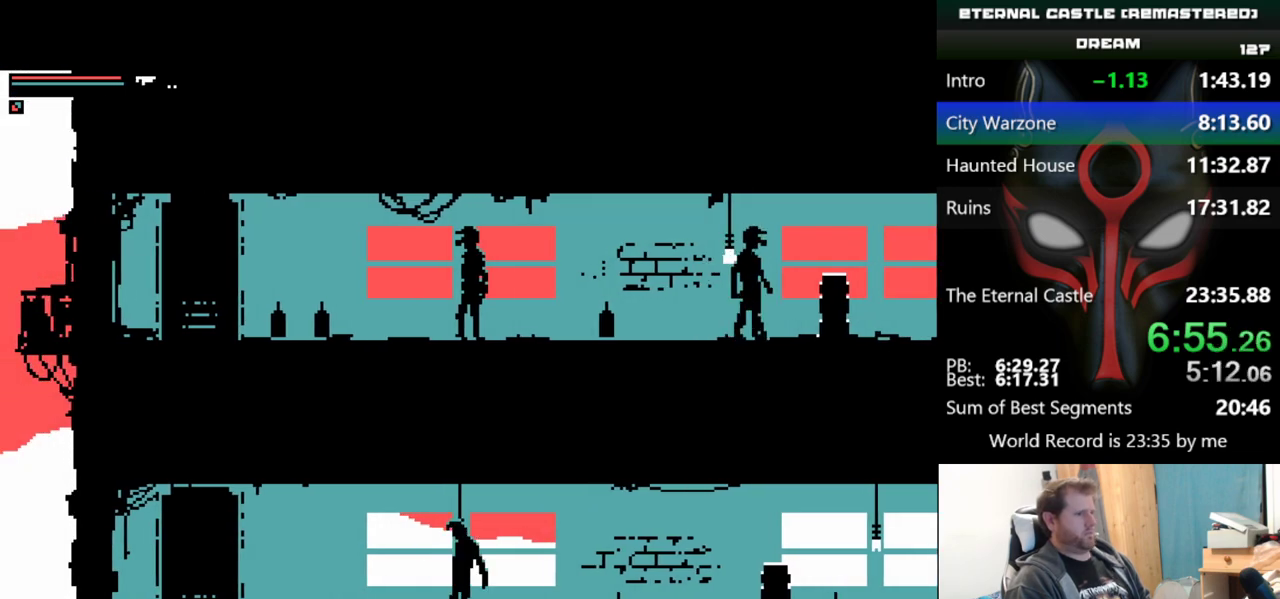
{"keys": ["up"], "events": []}
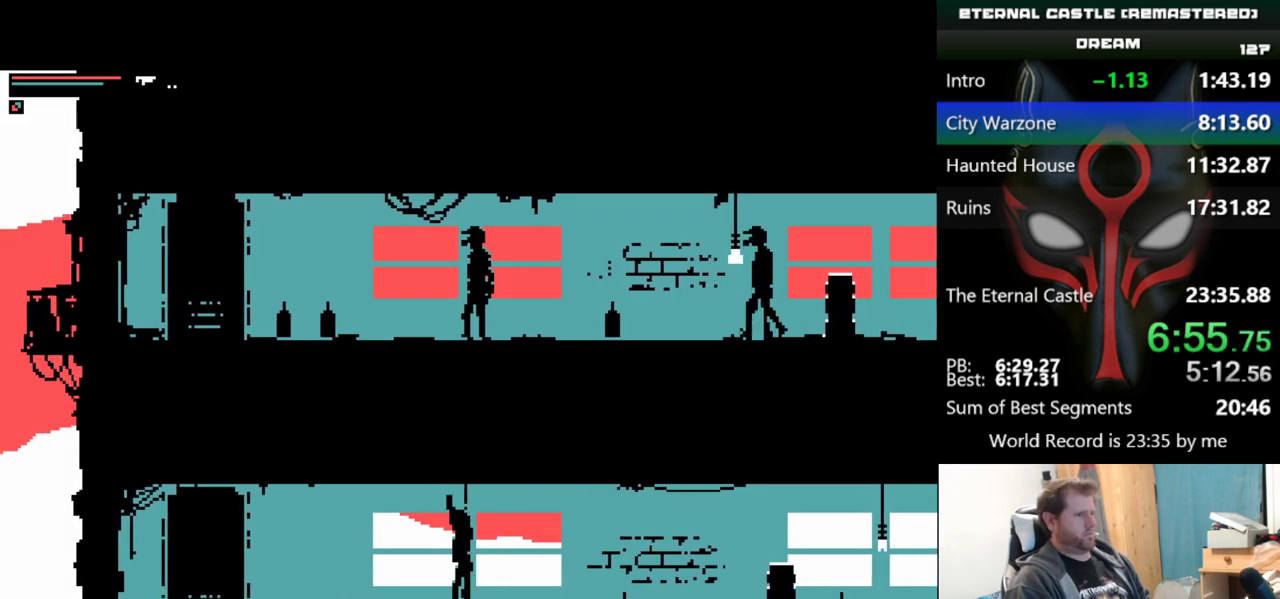
{"keys": [], "events": [[84, "up", "up"]]}
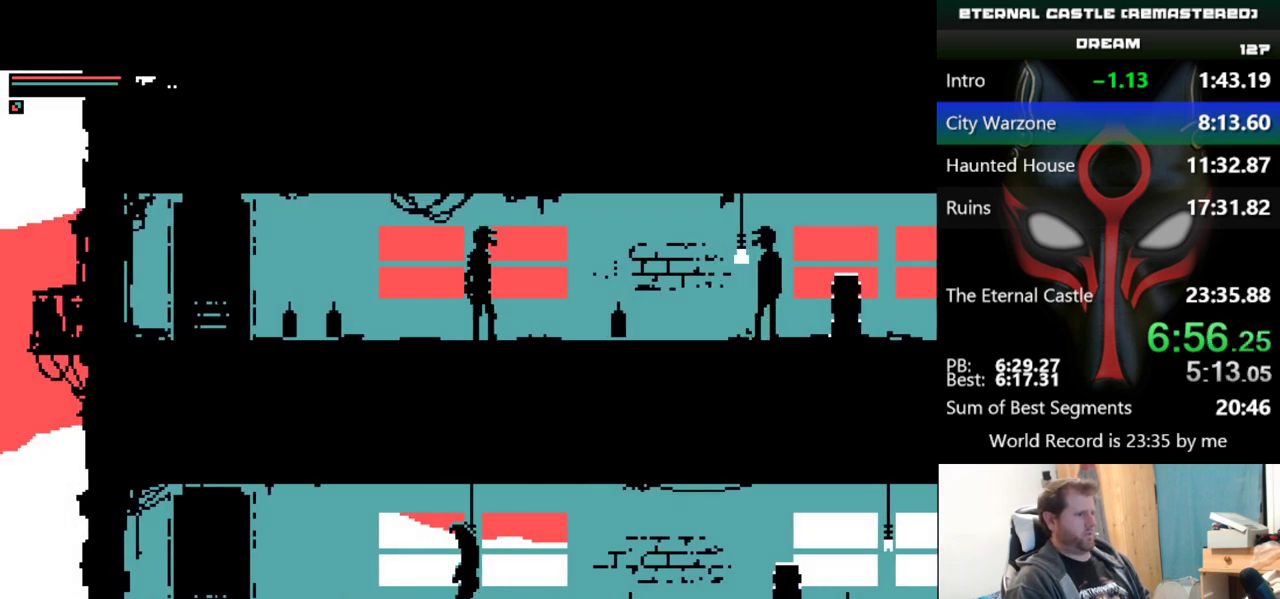
{"keys": ["alt"], "events": [[150, "alt", "down"]]}
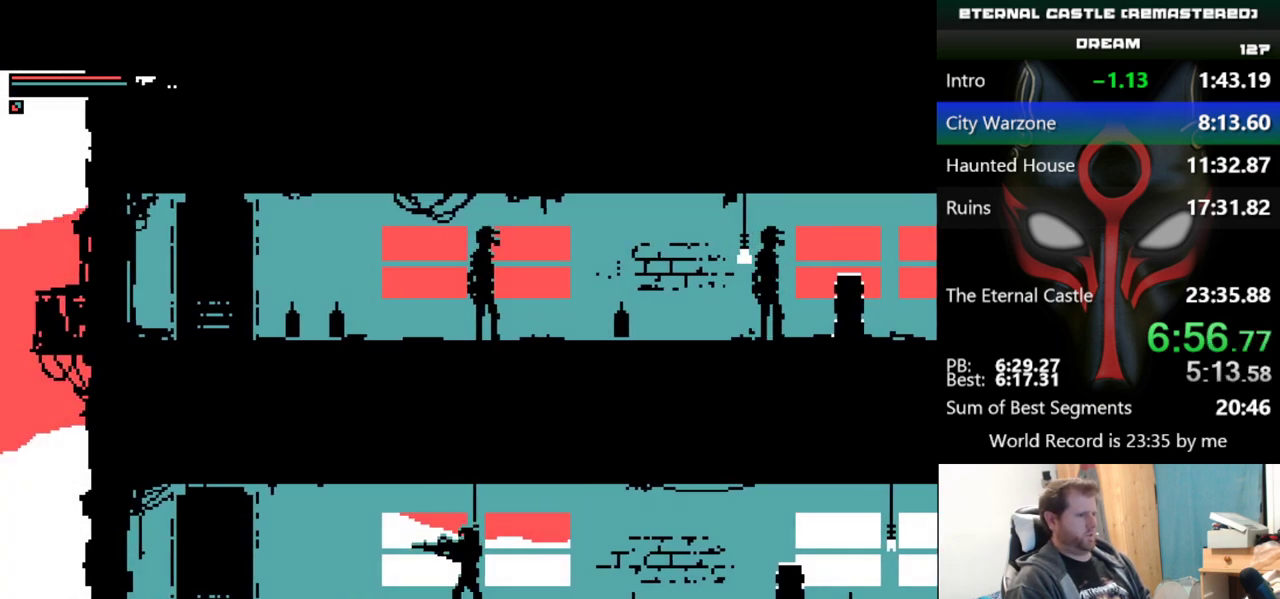
{"keys": ["alt", "up"], "events": [[67, "up", "down"]]}
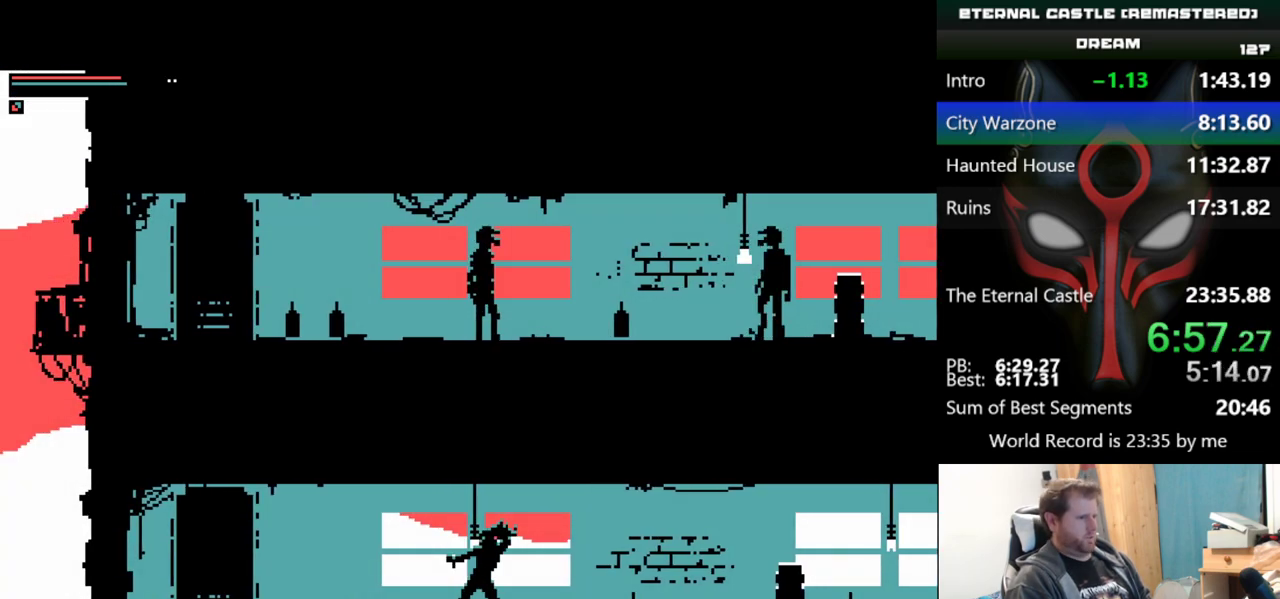
{"keys": ["left"], "events": [[133, "ctrl", "down"], [267, "ctrl", "up"], [317, "up", "up"], [367, "alt", "up"], [500, "left", "down"]]}
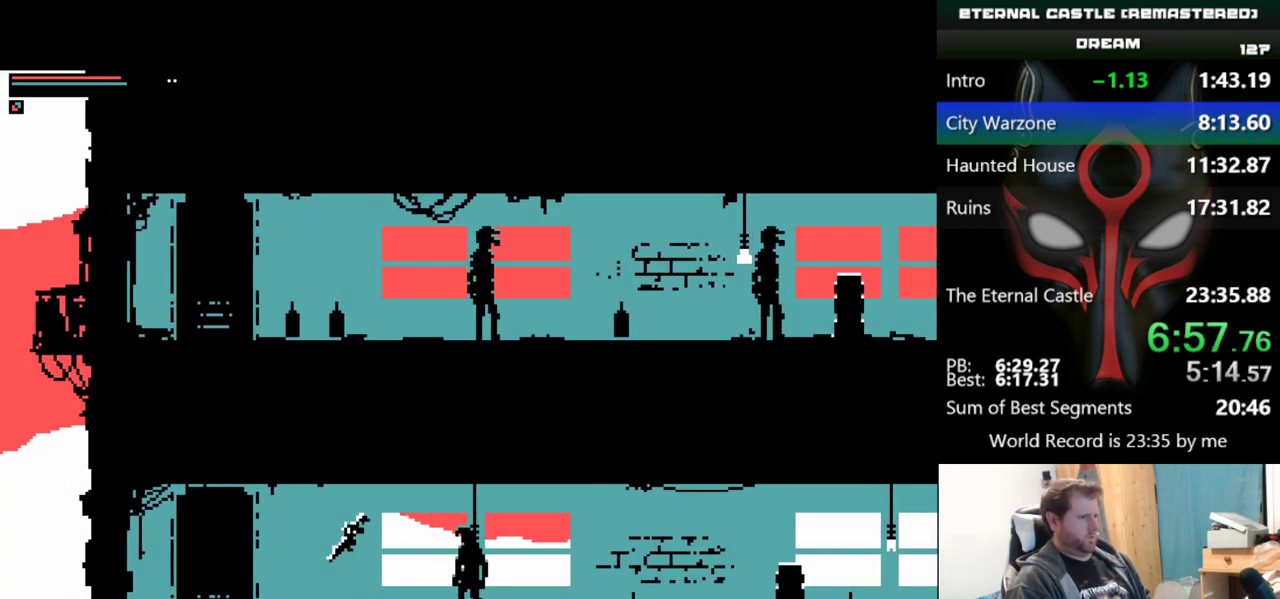
{"keys": ["left"], "events": []}
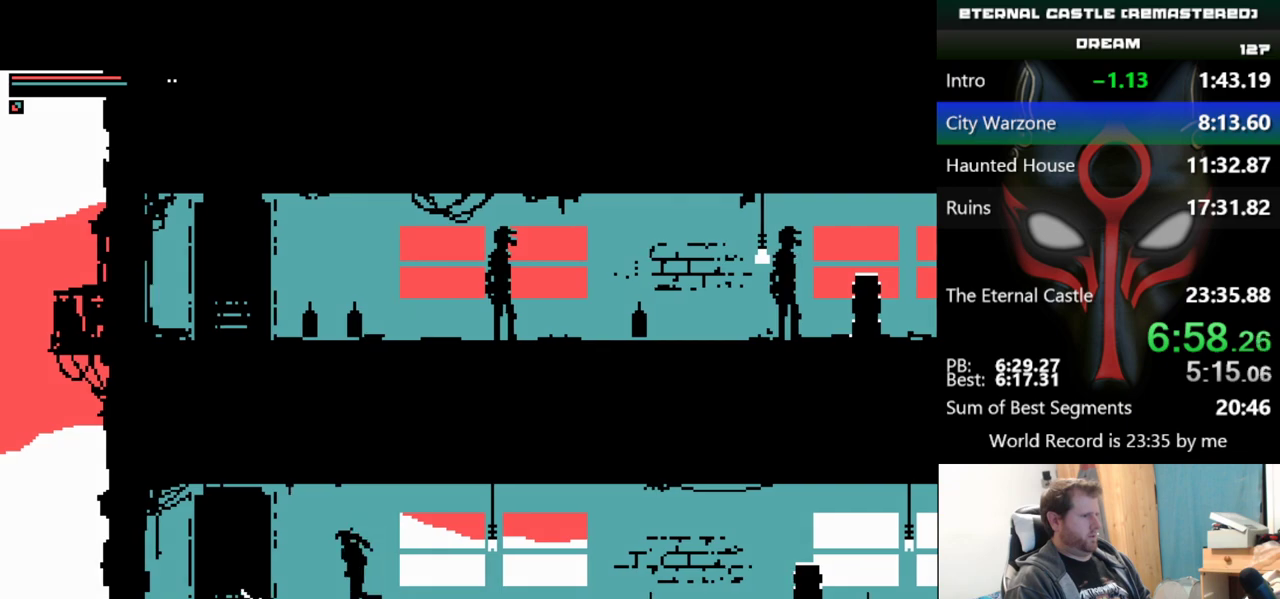
{"keys": [], "events": [[400, "left", "up"]]}
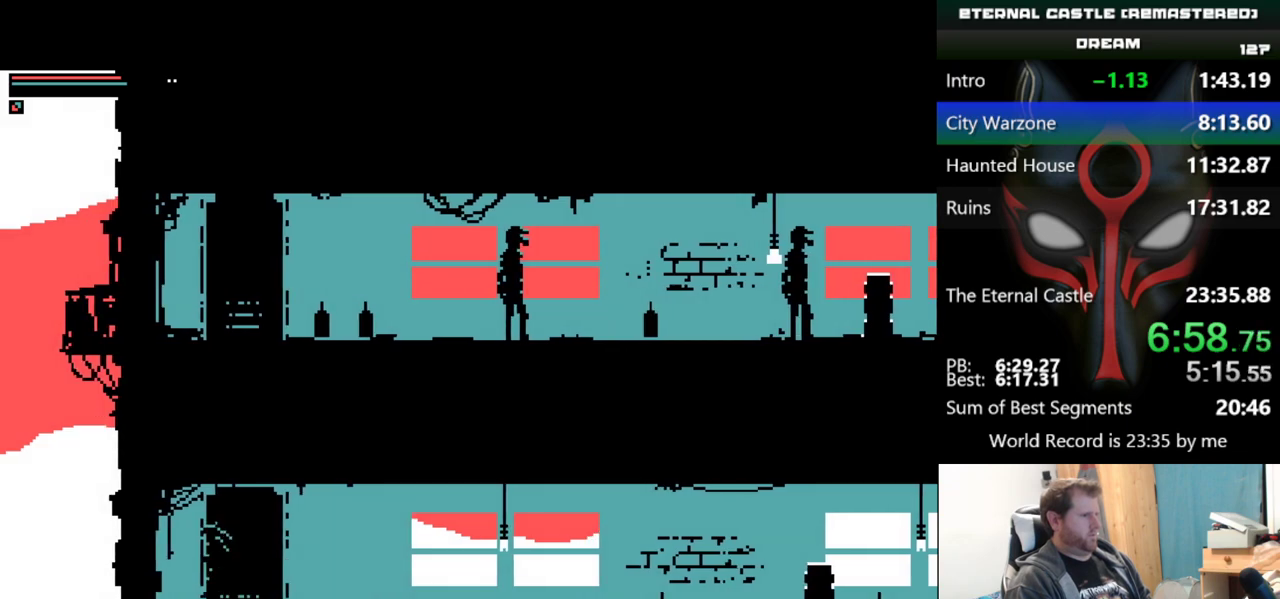
{"keys": [], "events": []}
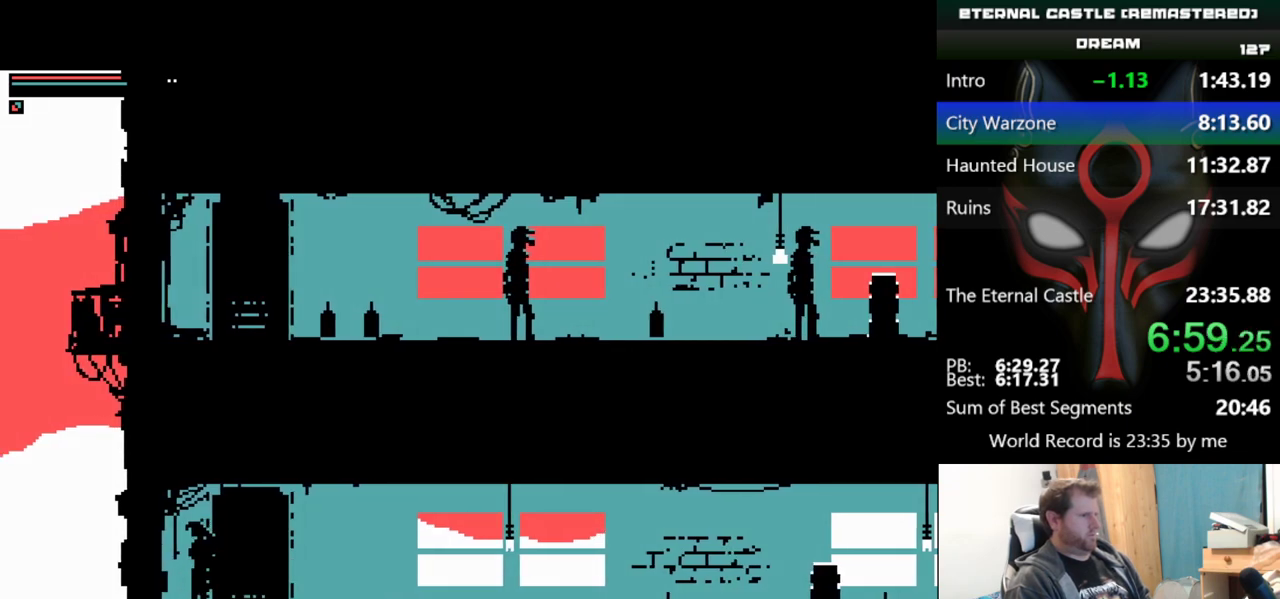
{"keys": [], "events": [[50, "left", "down"], [233, "left", "up"]]}
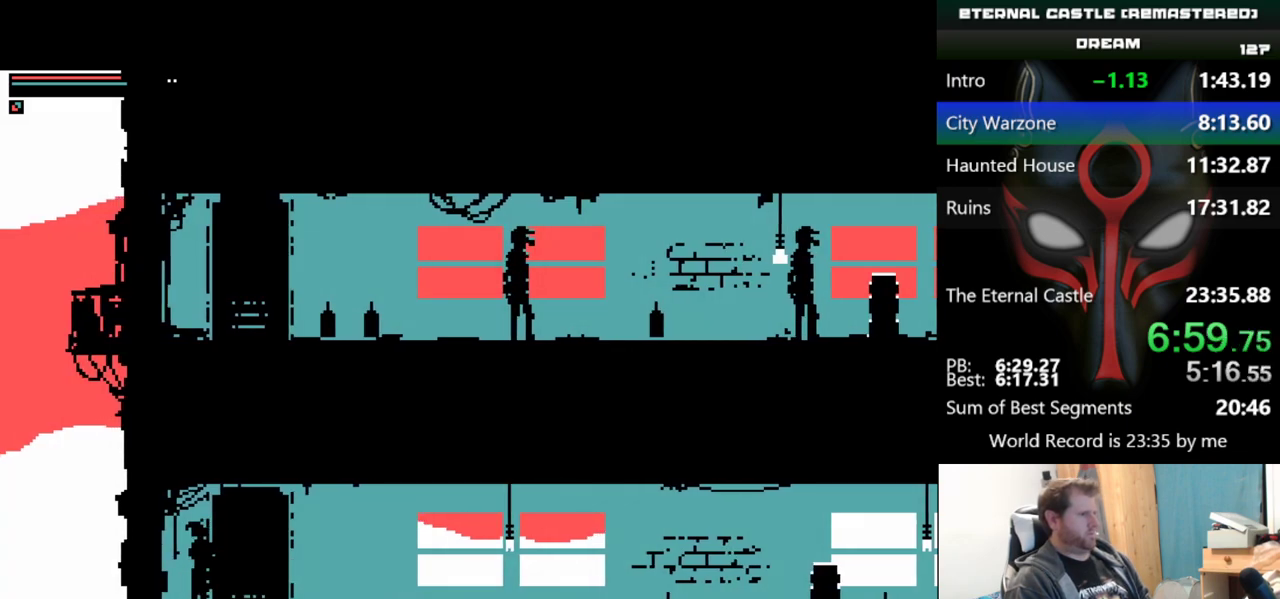
{"keys": ["alt", "down"], "events": [[17, "down", "down"], [401, "alt", "down"]]}
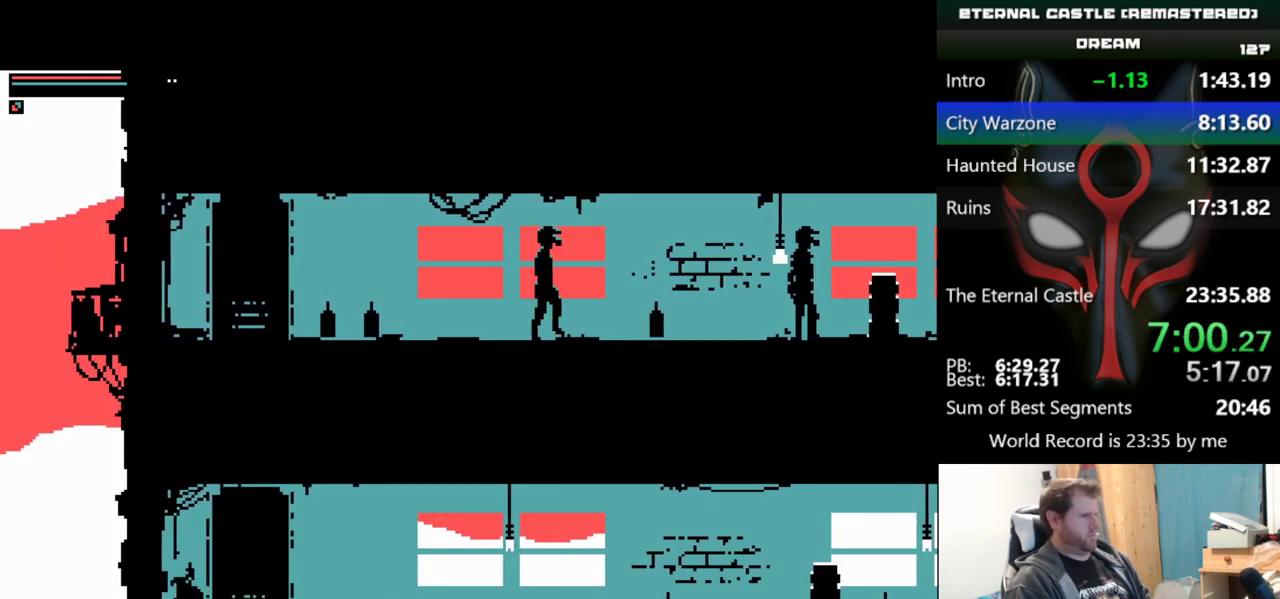
{"keys": ["alt"], "events": [[33, "down", "up"]]}
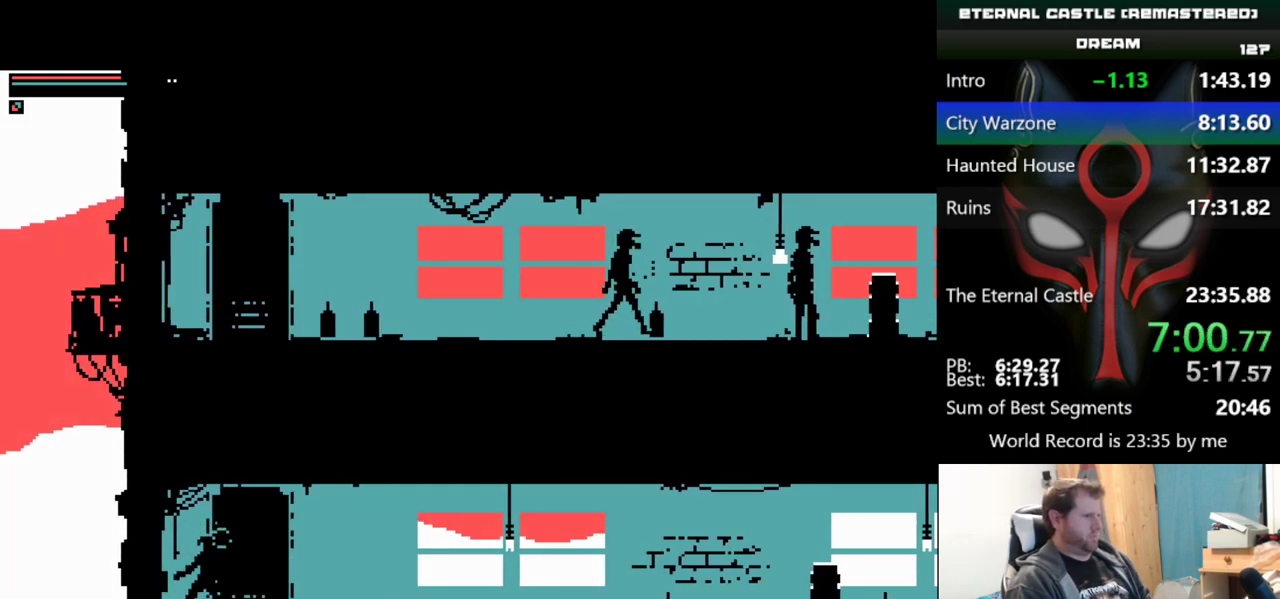
{"keys": ["left"], "events": [[101, "left", "down"], [151, "alt", "up"]]}
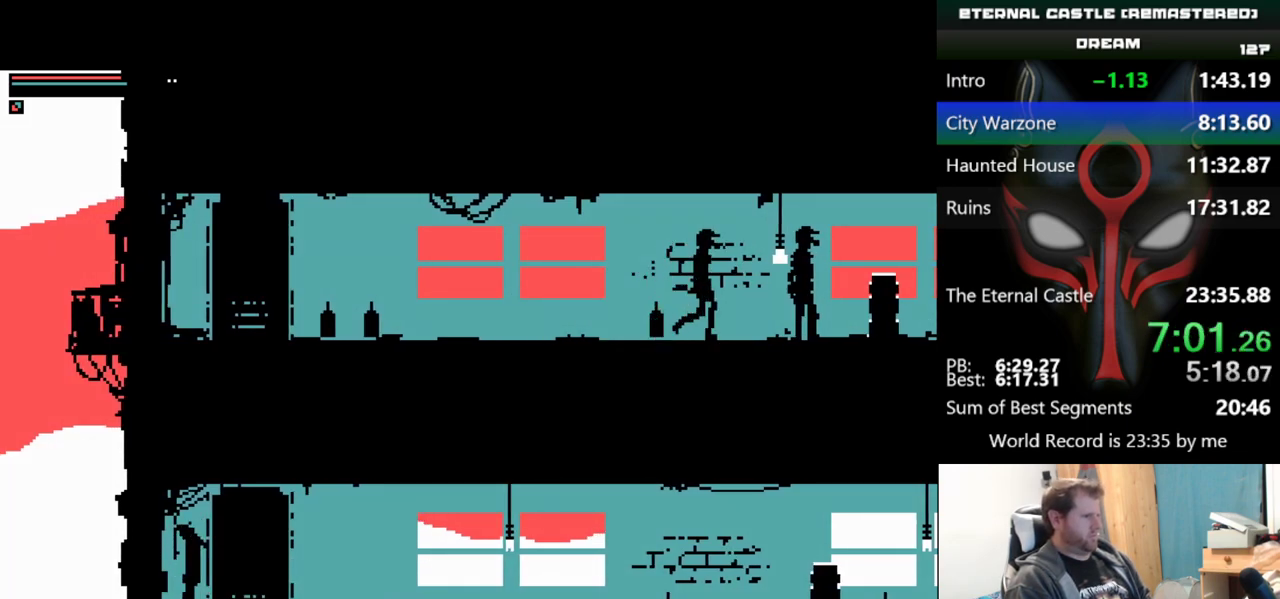
{"keys": ["left"], "events": []}
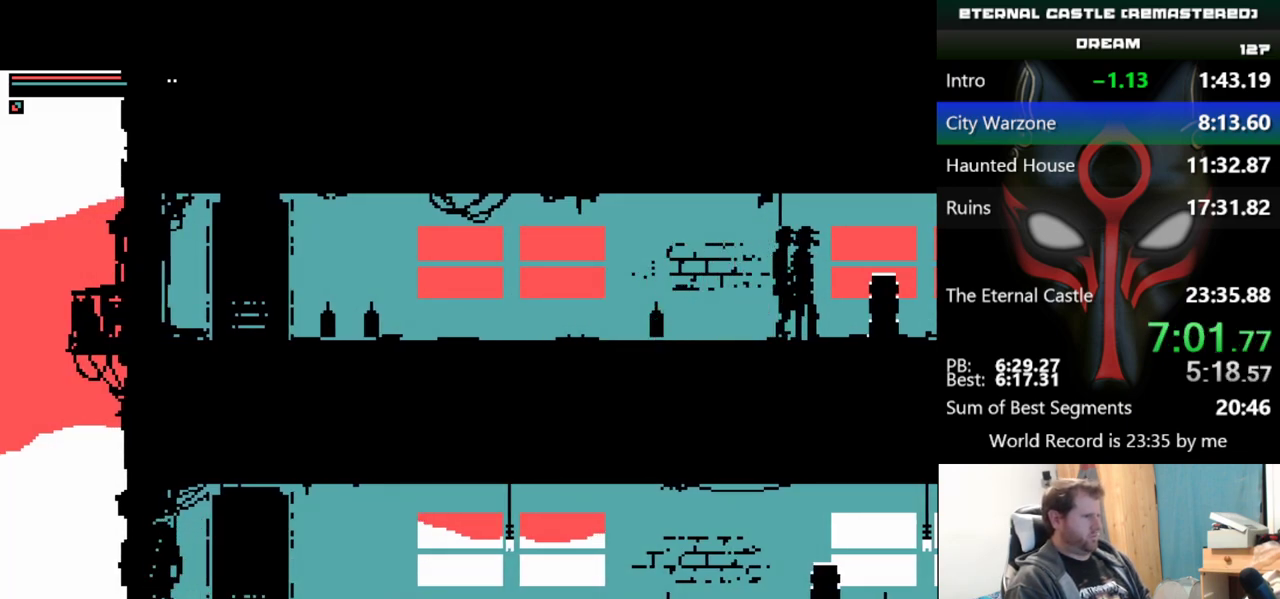
{"keys": ["left"], "events": []}
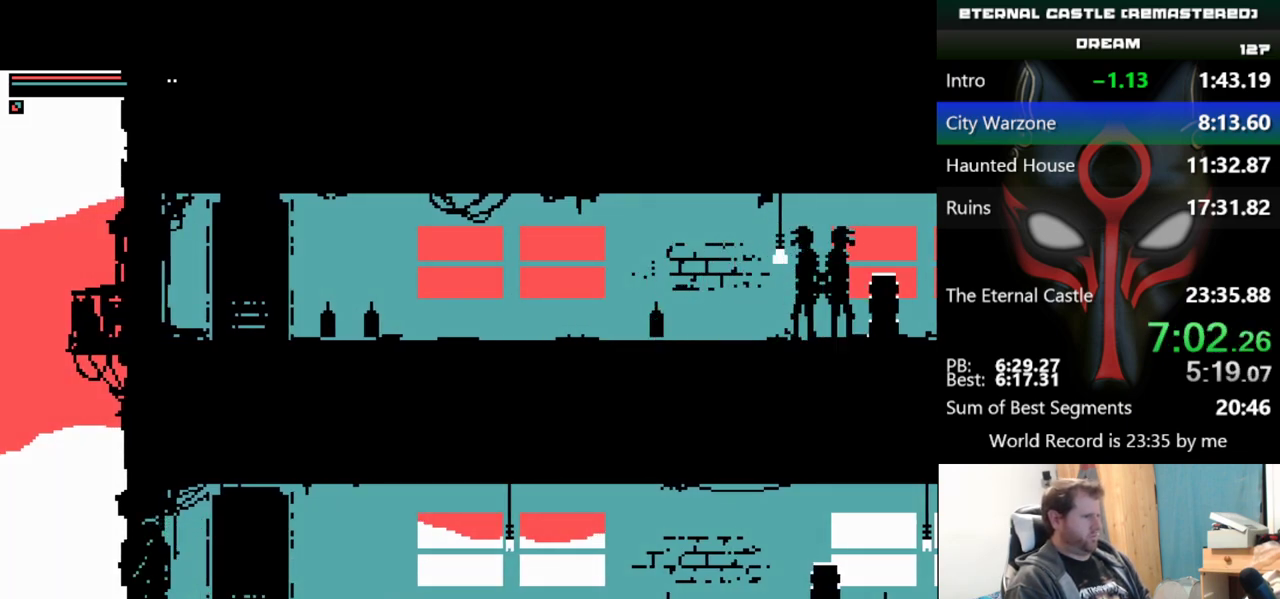
{"keys": ["right"], "events": [[150, "left", "up"], [334, "right", "down"]]}
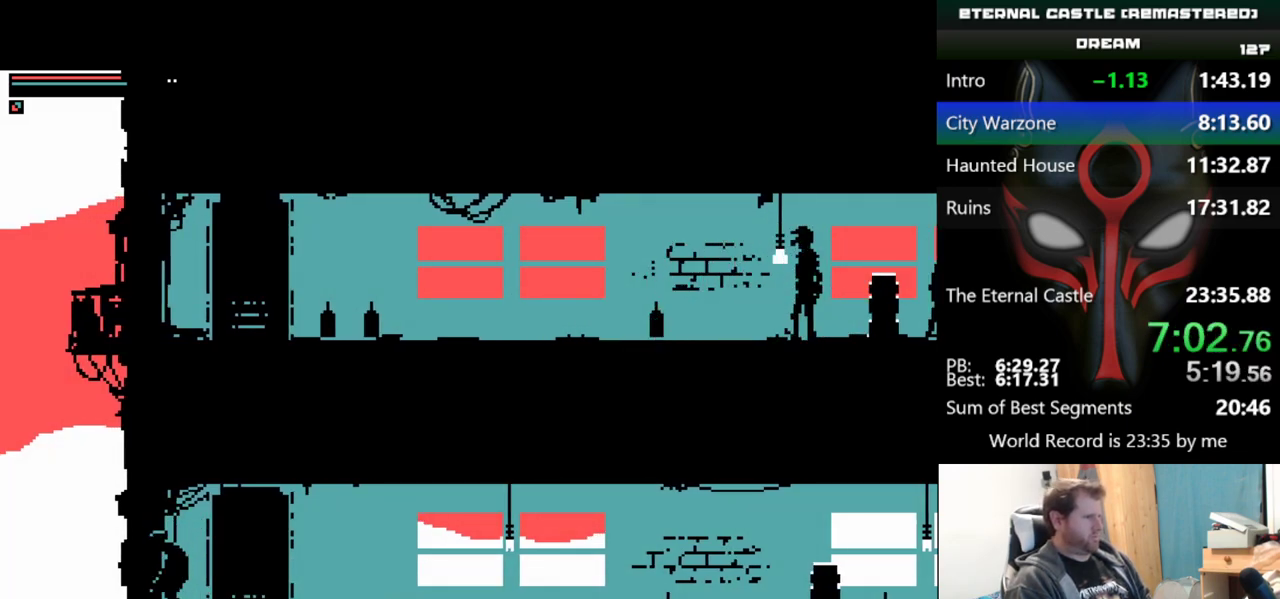
{"keys": [], "events": [[67, "right", "up"]]}
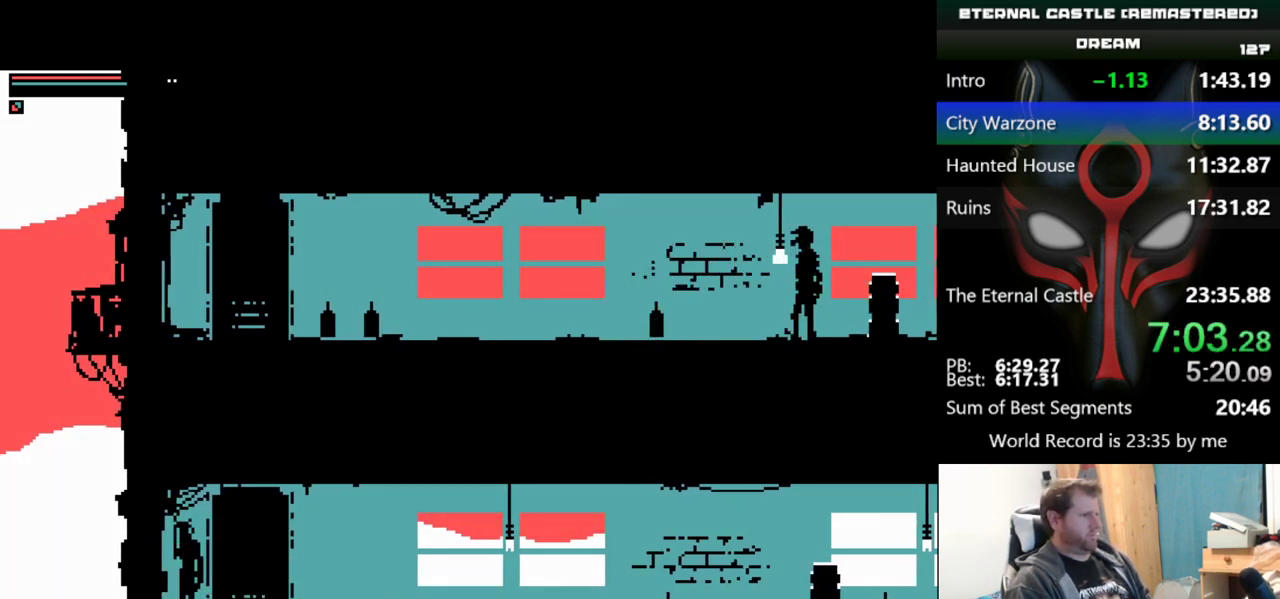
{"keys": ["left"], "events": [[117, "left", "down"]]}
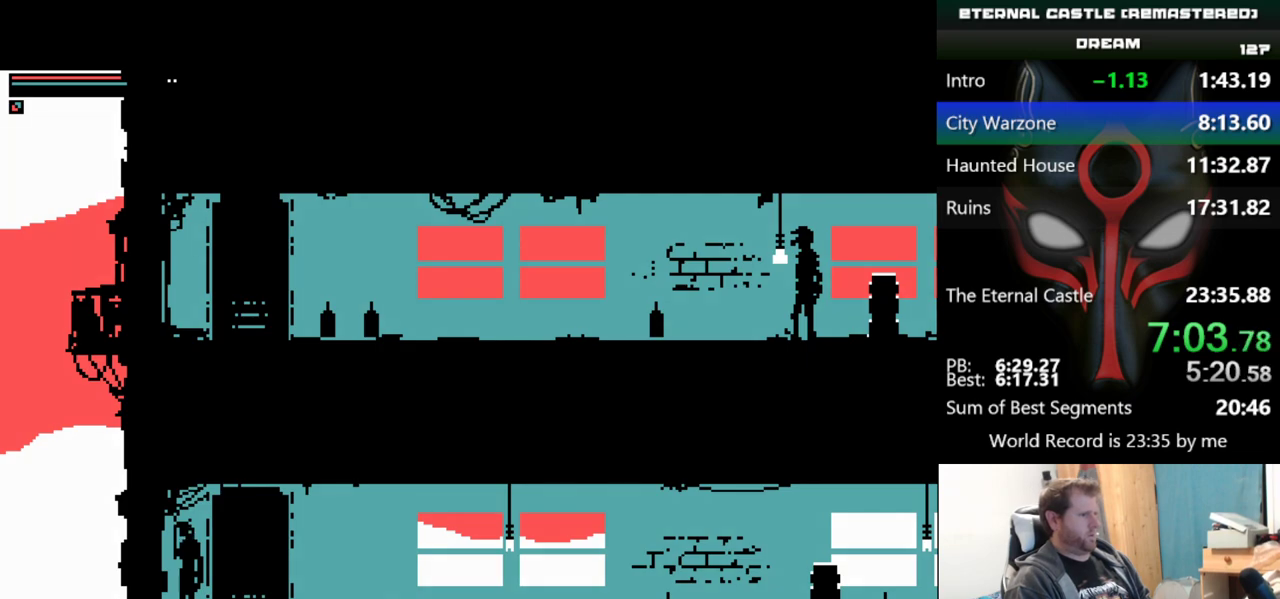
{"keys": ["right"], "events": [[184, "left", "up"], [234, "right", "down"]]}
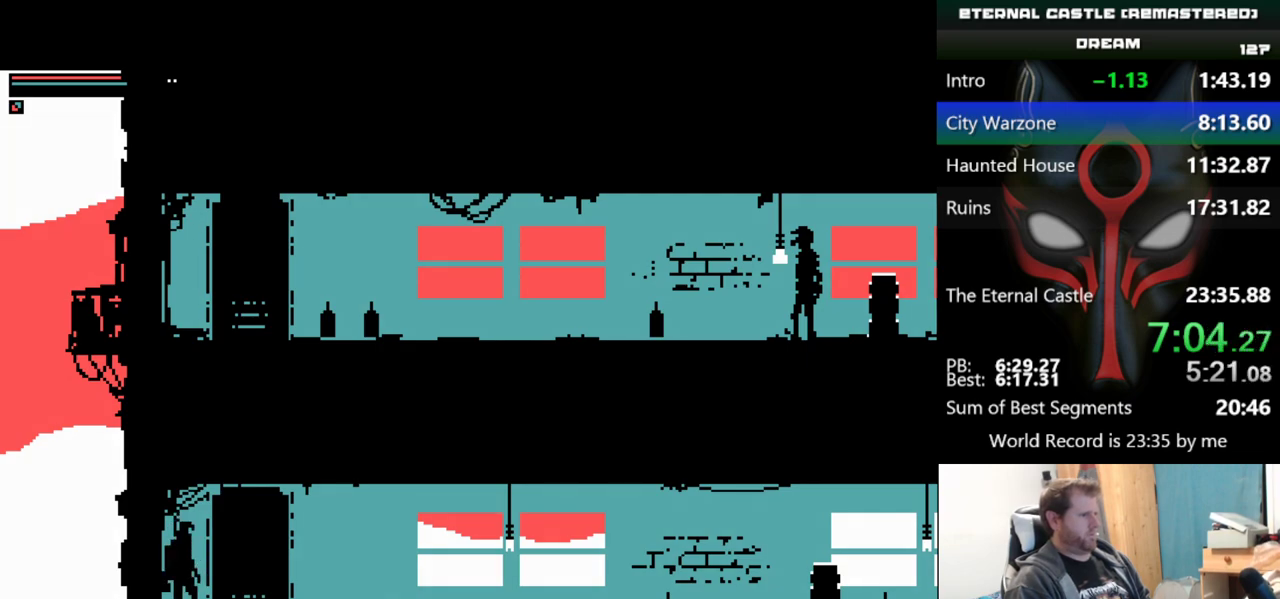
{"keys": [], "events": [[467, "right", "up"]]}
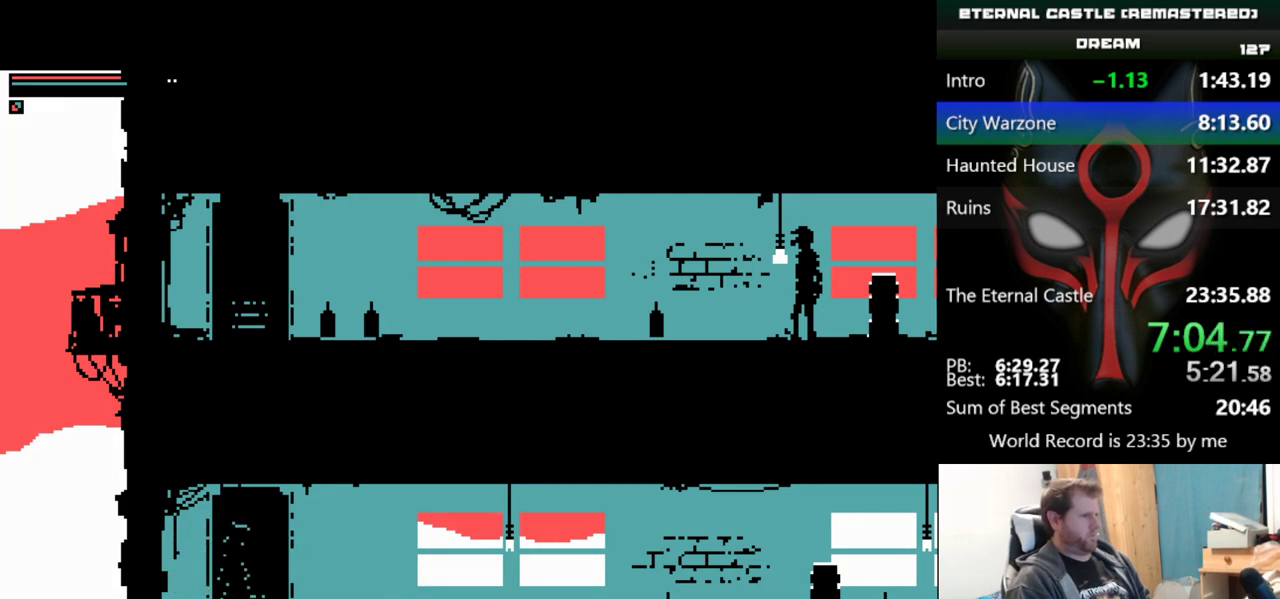
{"keys": ["left"], "events": [[17, "left", "down"]]}
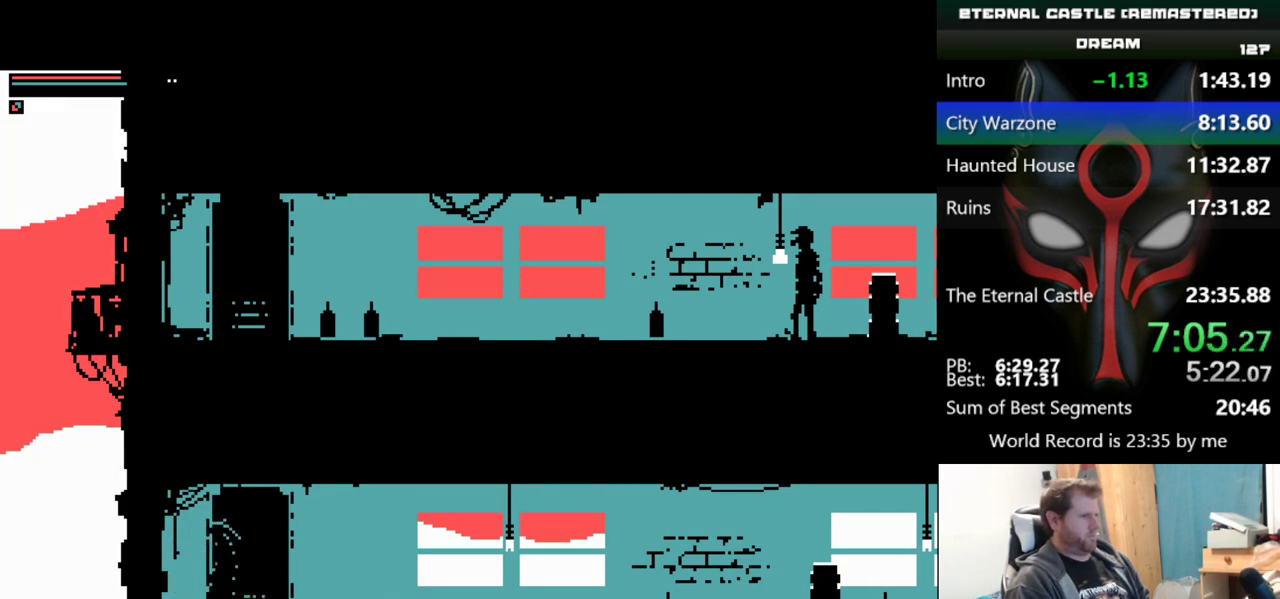
{"keys": ["left"], "events": []}
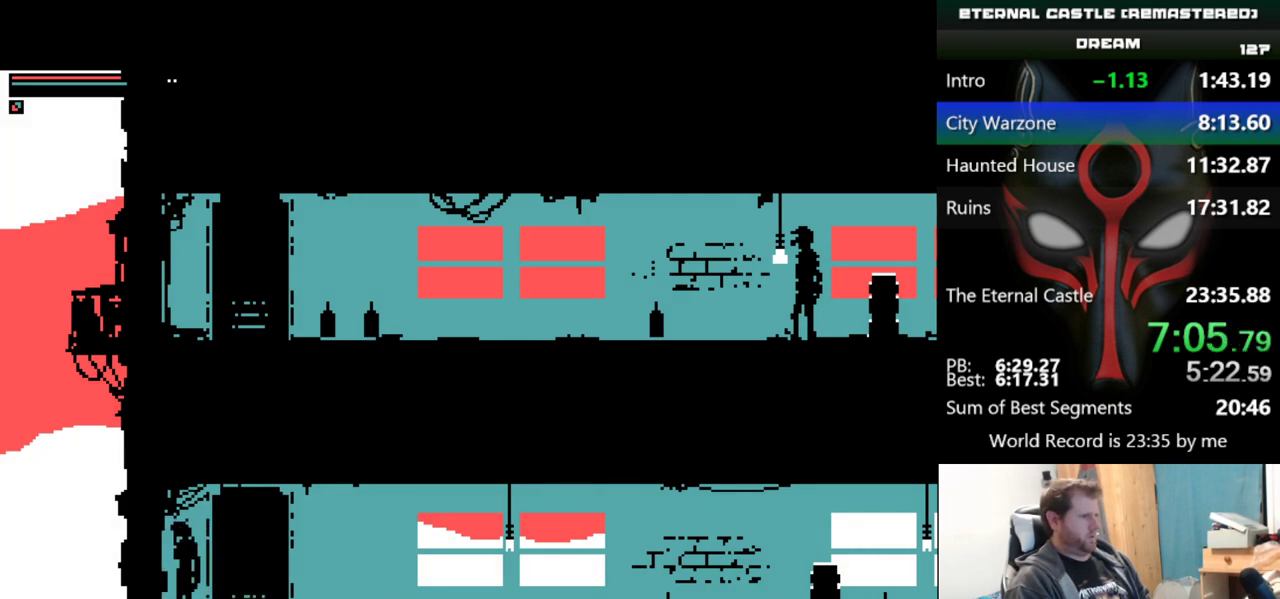
{"keys": ["down"], "events": [[50, "left", "up"], [201, "down", "down"]]}
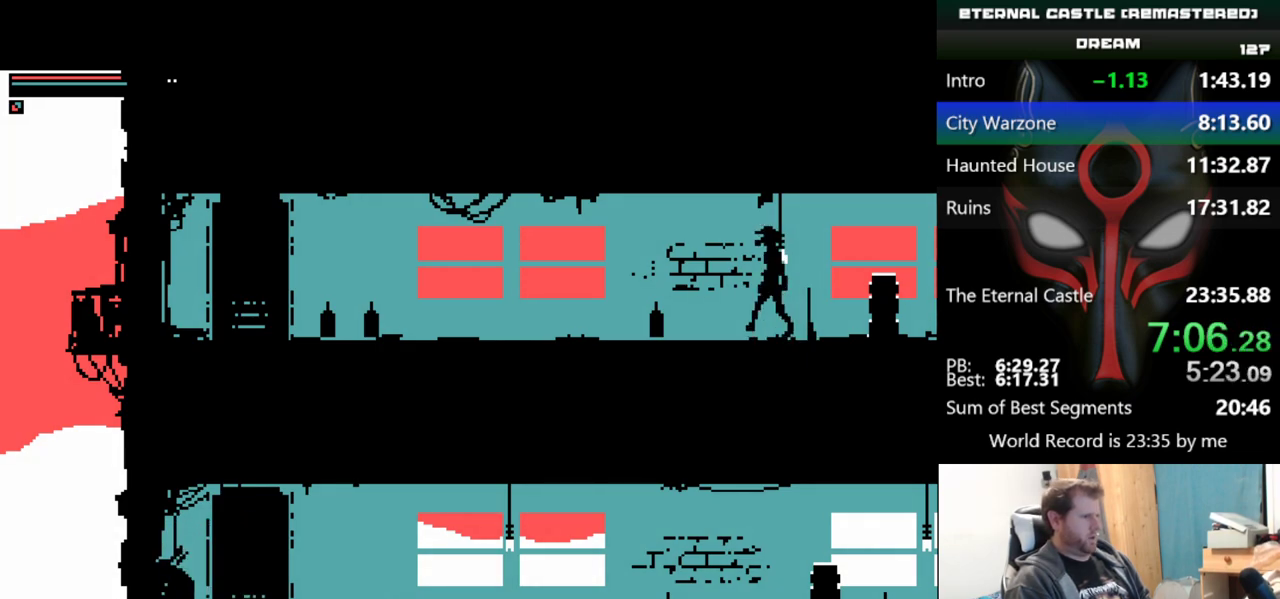
{"keys": ["alt"], "events": [[117, "alt", "down"], [200, "down", "up"]]}
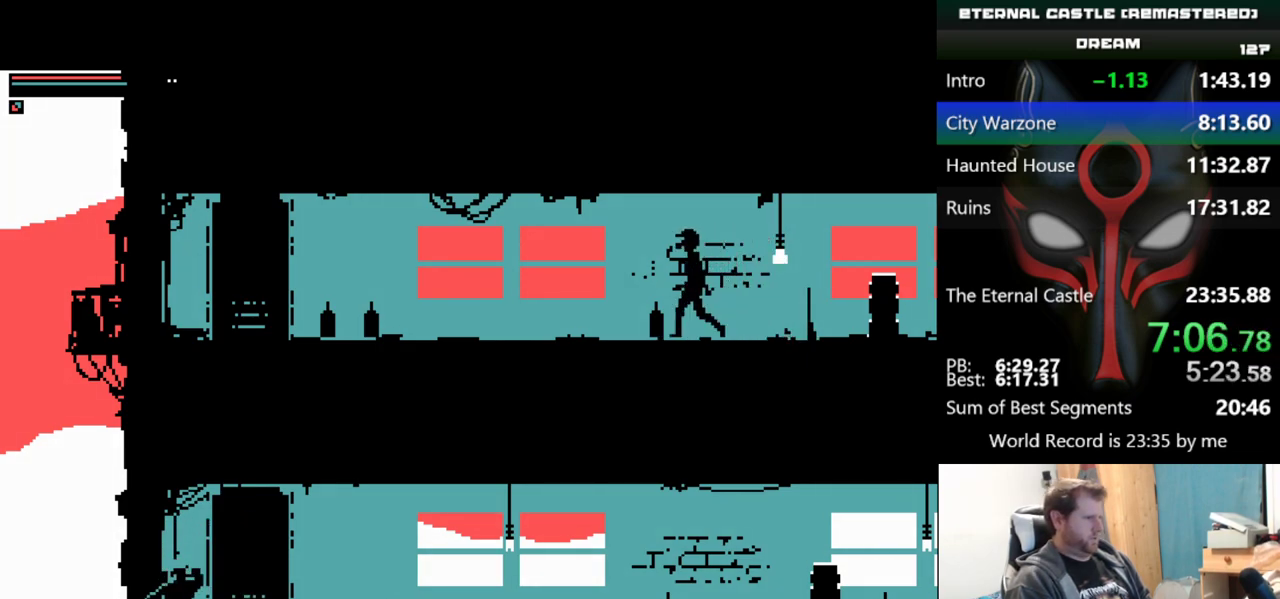
{"keys": ["alt", "left"], "events": [[367, "left", "down"]]}